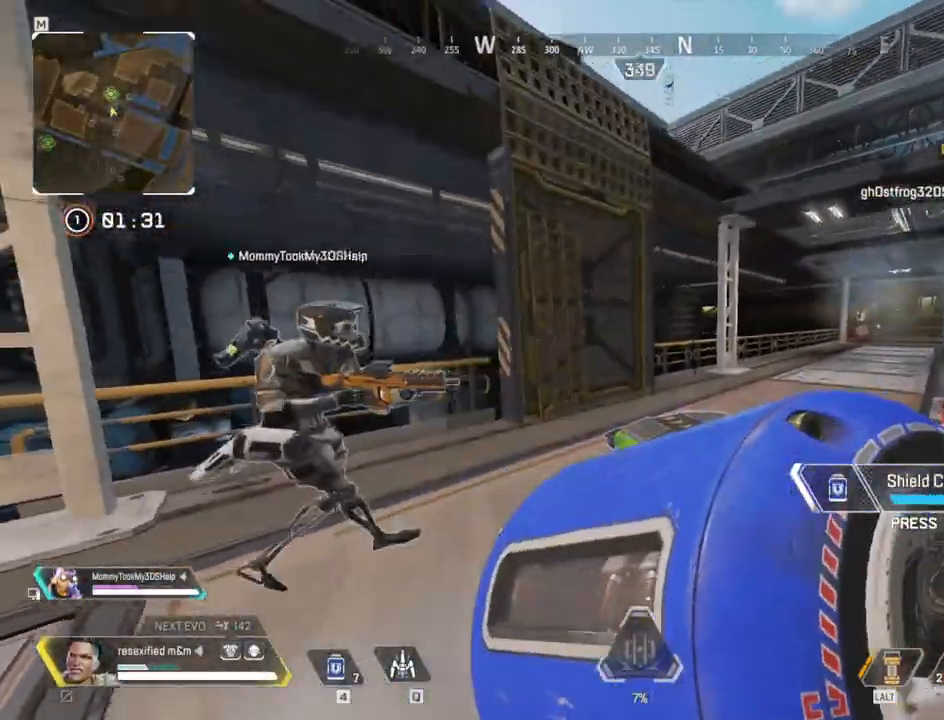
Gameplay with keyboard and mouse; each line is a JSON object with the keys and mouse buttons held at the frame after it. "events" lists presses ("down") and releases ("up") of "1", "2", "3", "4", "5", "a", "alt", "c", "caps_lock", "ctrl", "d", "e", "f", "g", "q", "r", "s", "shift", "space", "t", "tab", "v", "w", "x", "z", "mouse_left", "mouse_wheel" and "mouse_right" between this image and that frame as [ms after this image, input, new state], when the widget could be followed in between. "mouse_left", "mouse_wheel", "mouse_right" = the "left", "wheel", "right" buttons of the "mouse" list. No other keys are recorded. "wheel" means that the mouse wheel is clicked or scrolled. Not read: mouse_move.
{"keys": ["a", "shift"], "mouse": [], "events": []}
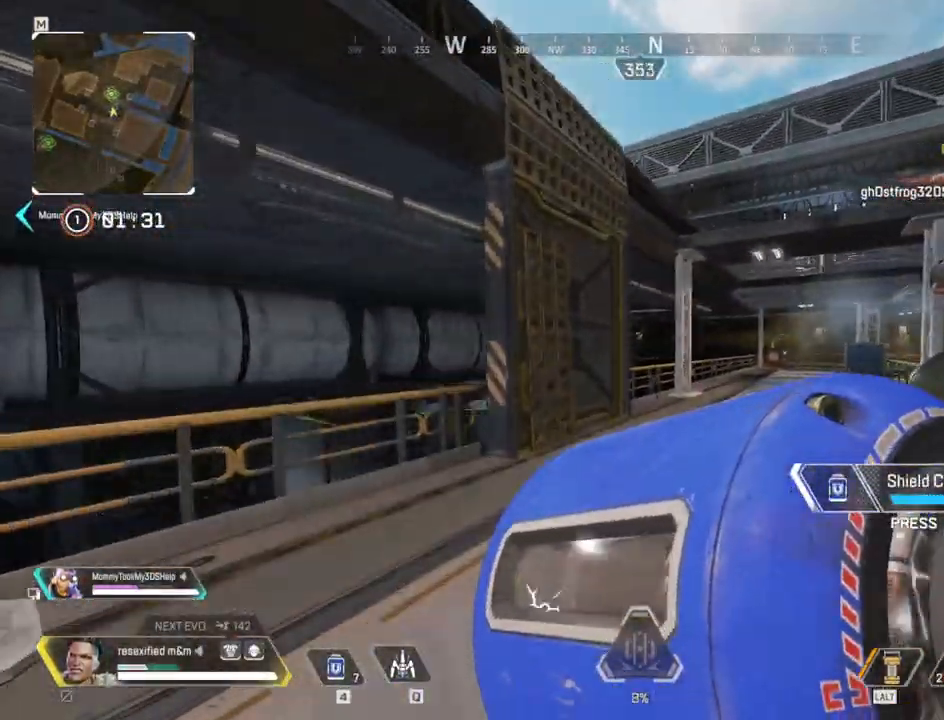
{"keys": ["a", "shift"], "mouse": [], "events": []}
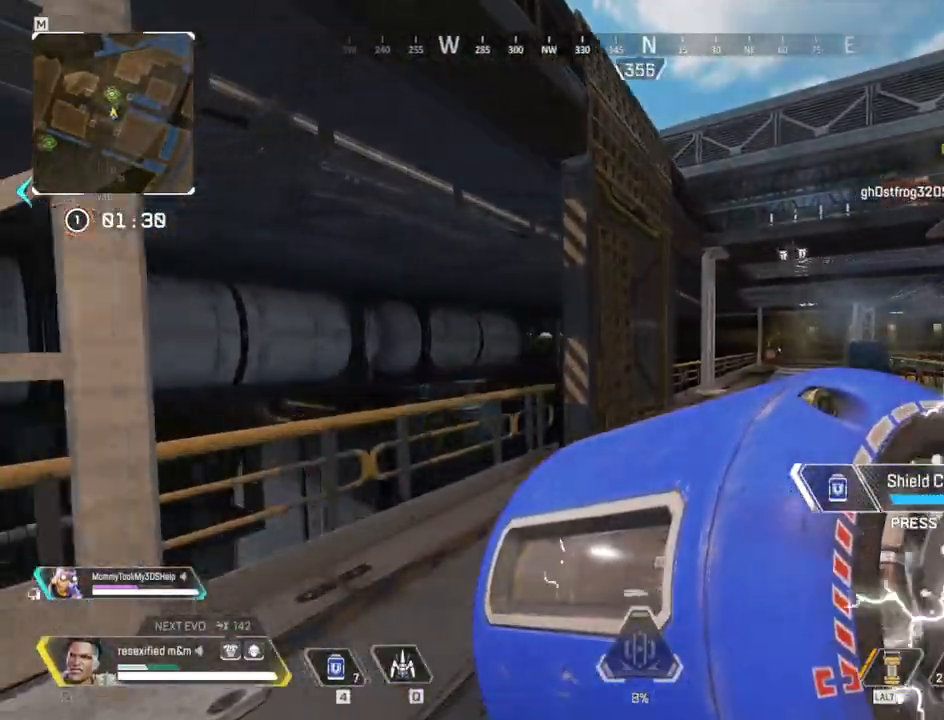
{"keys": ["a", "shift"], "mouse": [], "events": []}
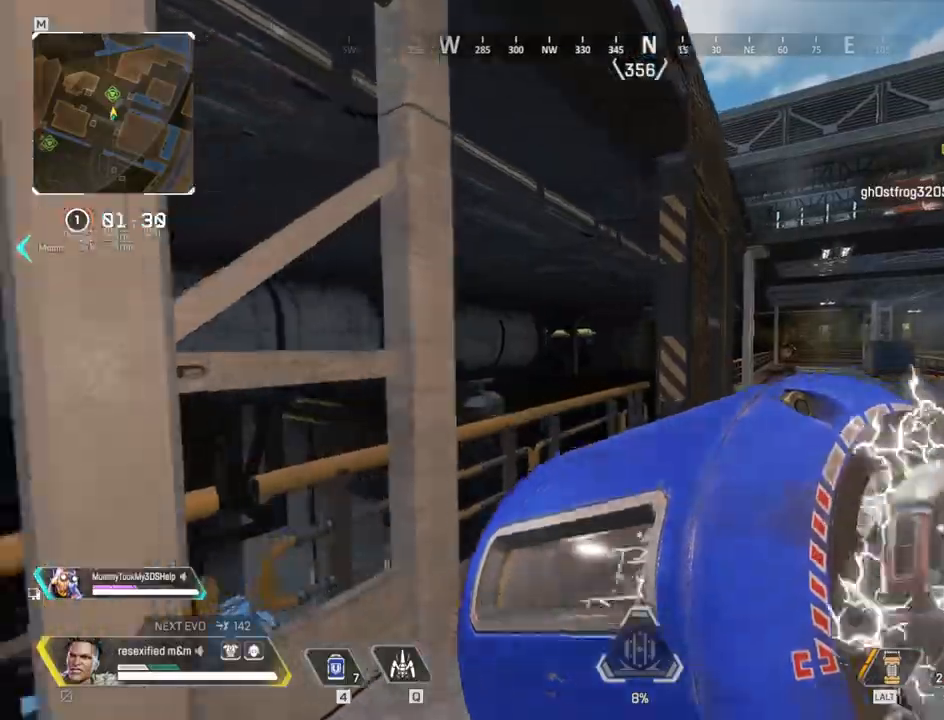
{"keys": ["1", "d", "shift", "w"], "mouse": [], "events": [[184, "a", "up"], [217, "d", "down"], [267, "w", "down"], [467, "1", "down"]]}
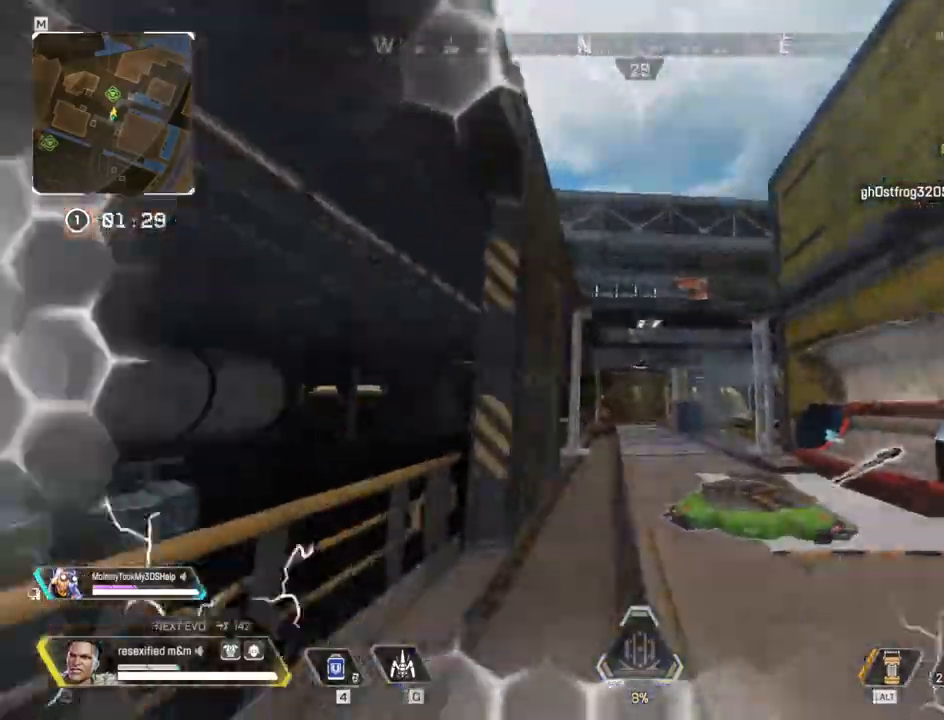
{"keys": ["shift", "w"], "mouse": [], "events": [[100, "1", "up"], [300, "2", "down"], [334, "d", "up"], [434, "2", "up"]]}
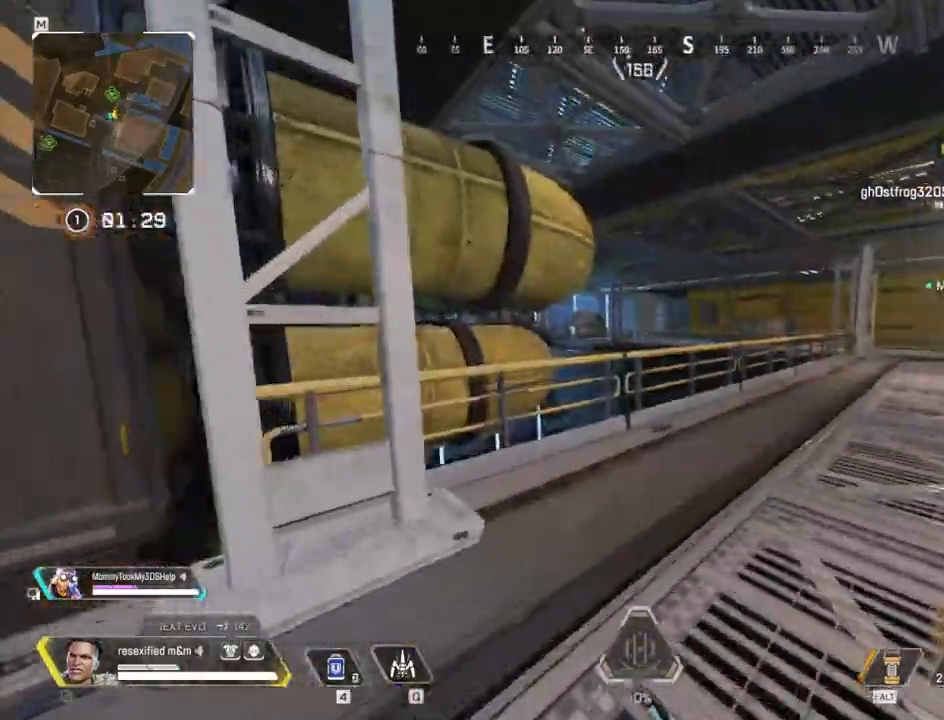
{"keys": ["shift", "w"], "mouse": [], "events": [[67, "3", "down"], [250, "3", "up"]]}